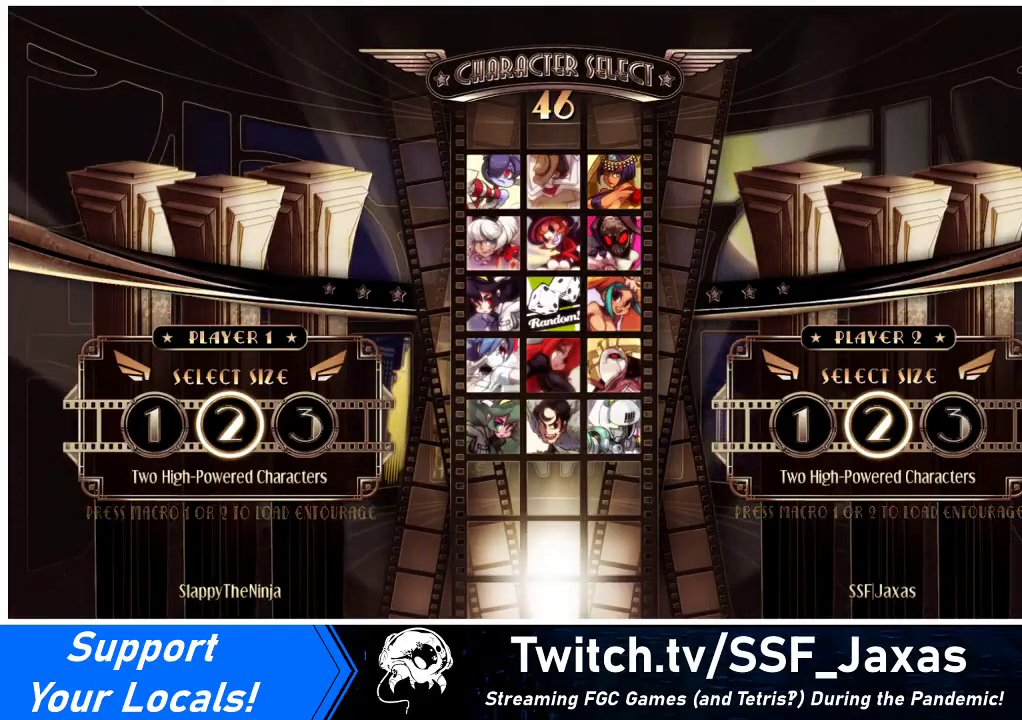
Gameplay with a controller (arcade stick); each line is a JSON object with the inputs held at the frame after it. "events" lists button and stick changes between this image and that frame as [ms after this image, input, new state], when the widget could be followed in between. Not read: L3 R3.
{"buttons": [], "events": [[367, "L1", "down"], [433, "L1", "up"]]}
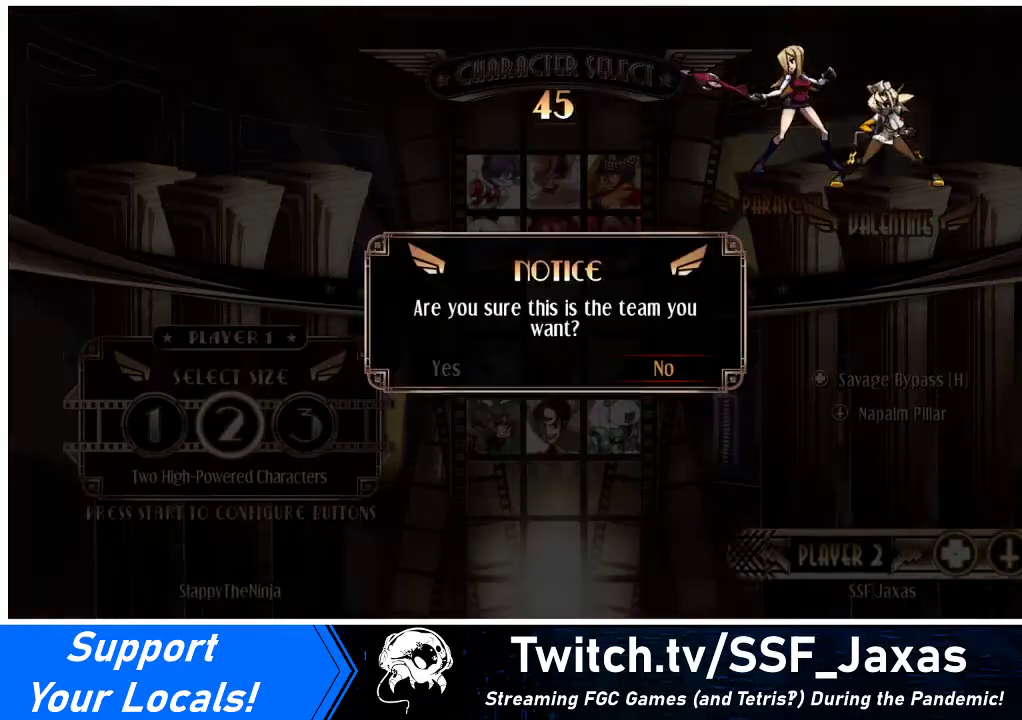
{"buttons": [], "events": []}
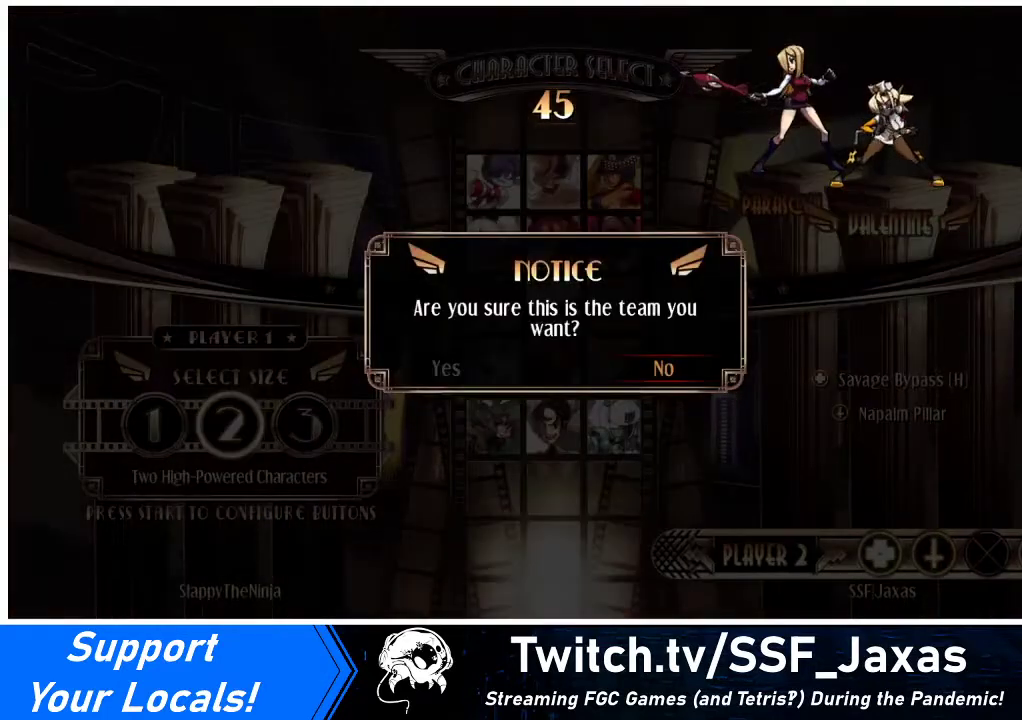
{"buttons": [], "events": []}
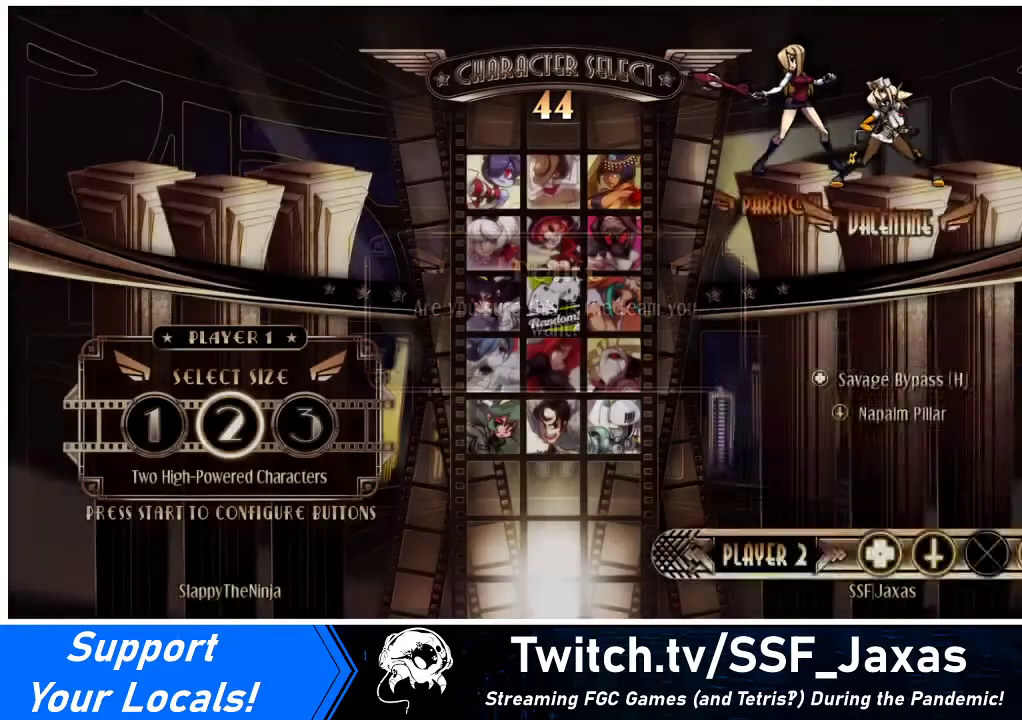
{"buttons": [], "events": []}
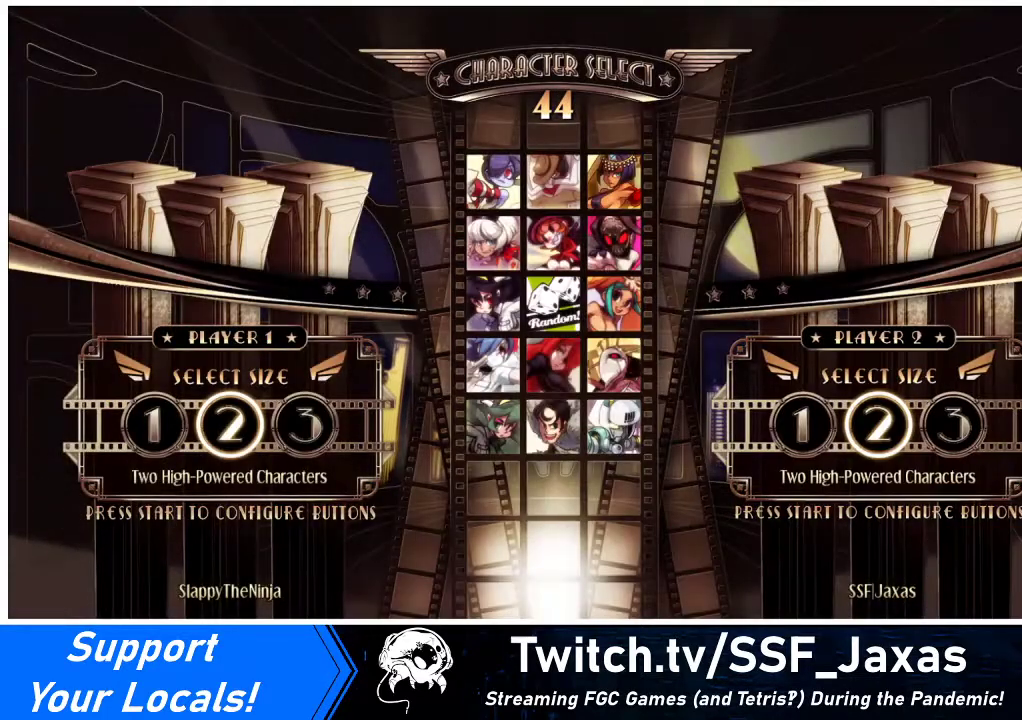
{"buttons": [], "events": []}
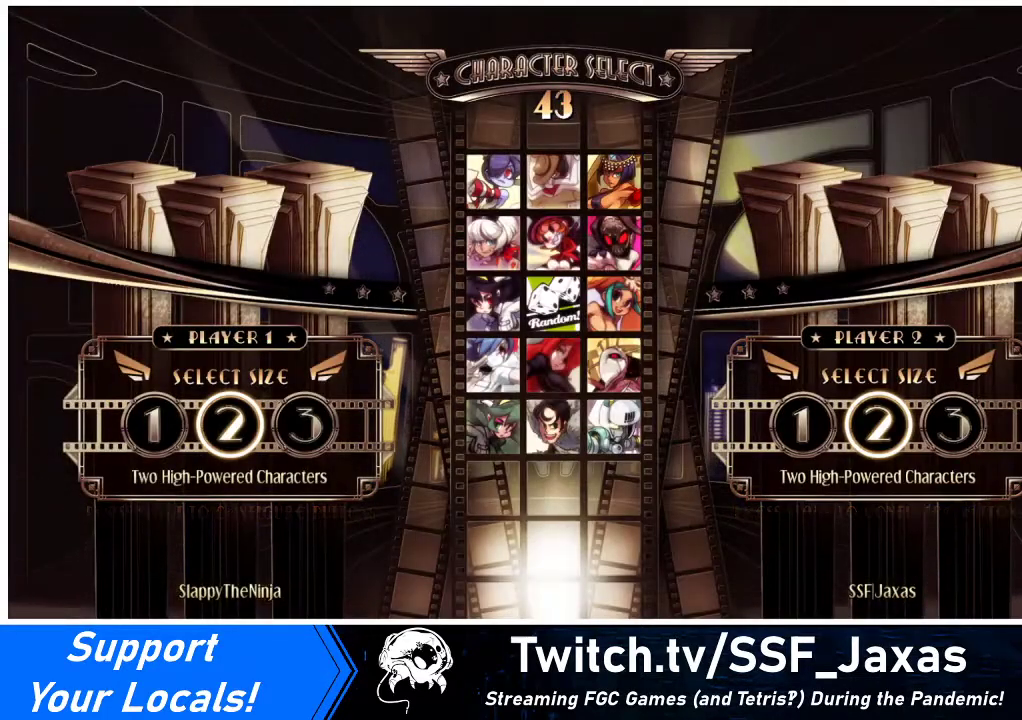
{"buttons": [], "events": []}
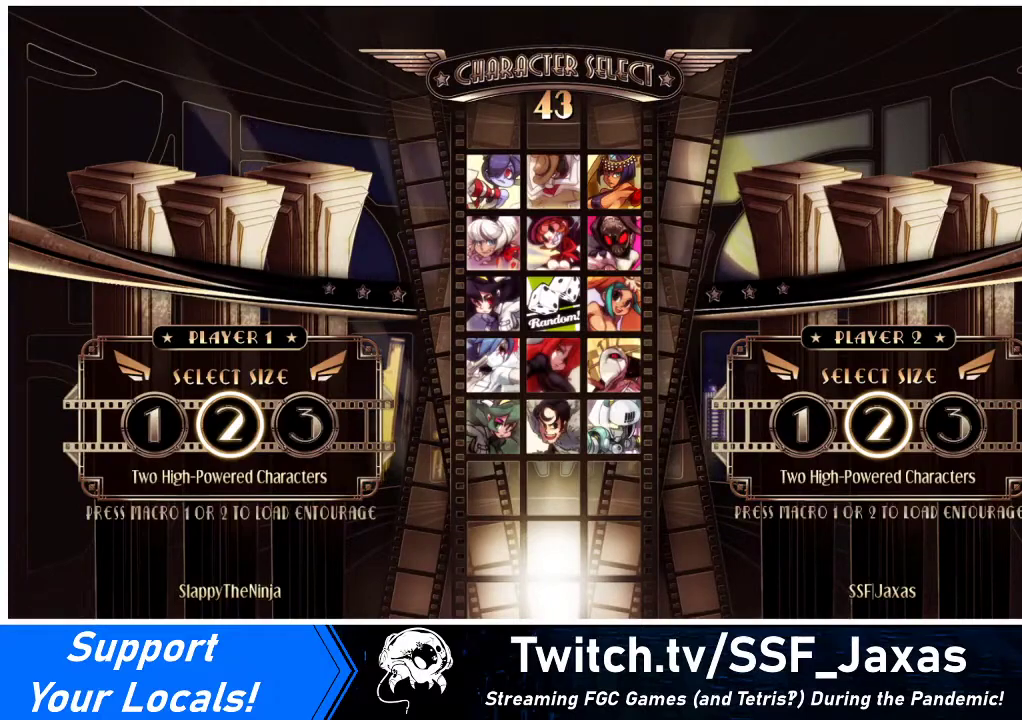
{"buttons": [], "events": []}
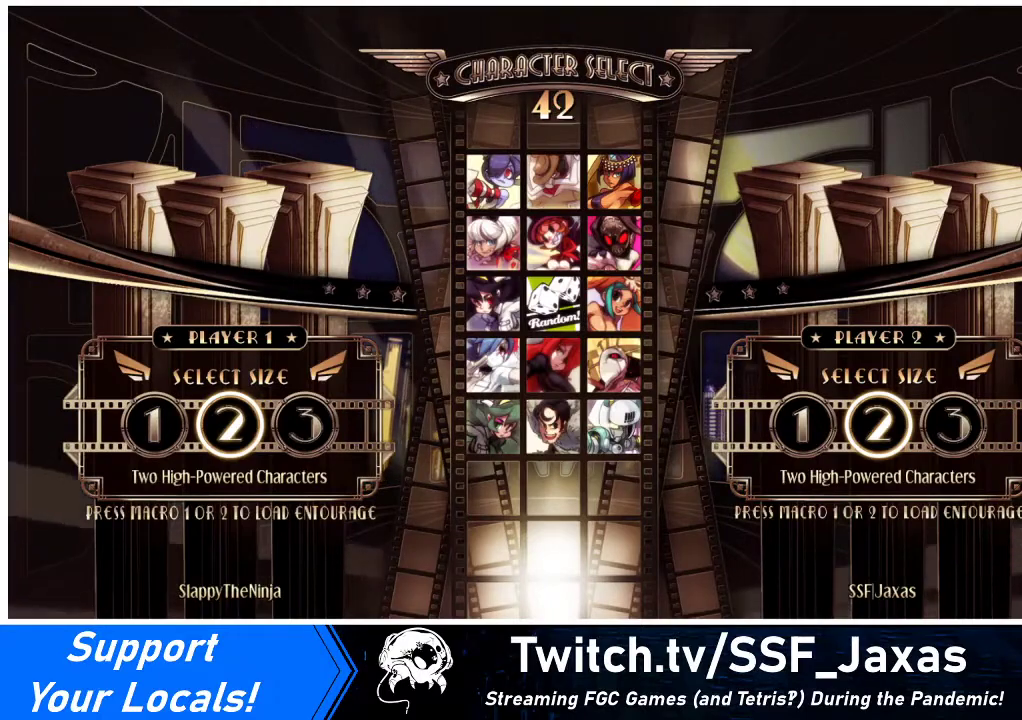
{"buttons": [], "events": []}
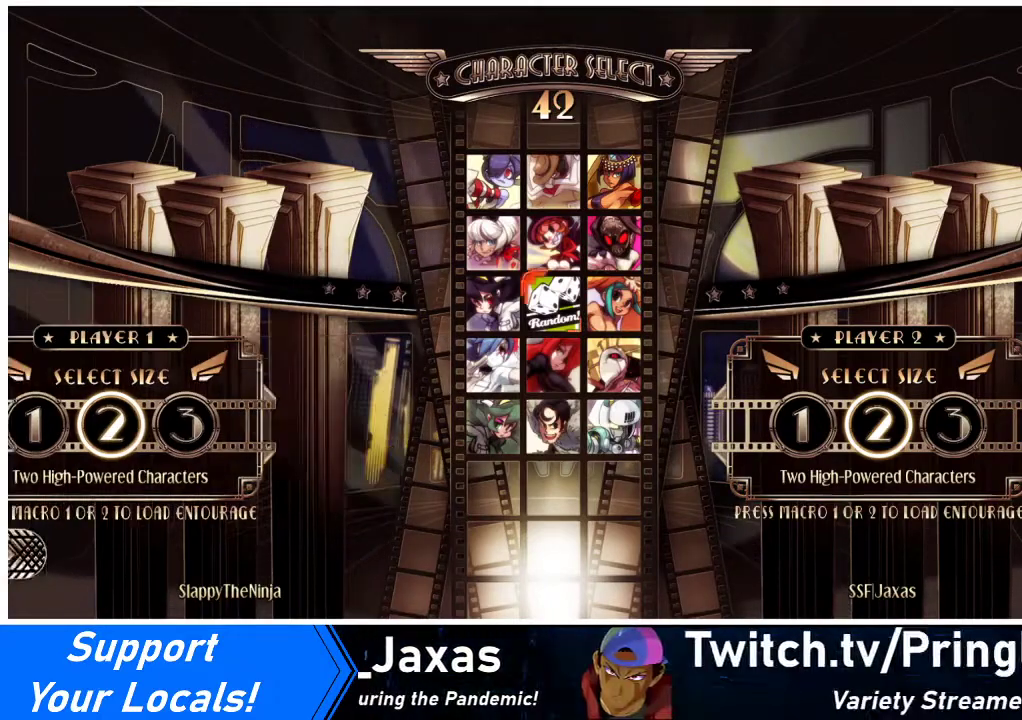
{"buttons": [], "events": []}
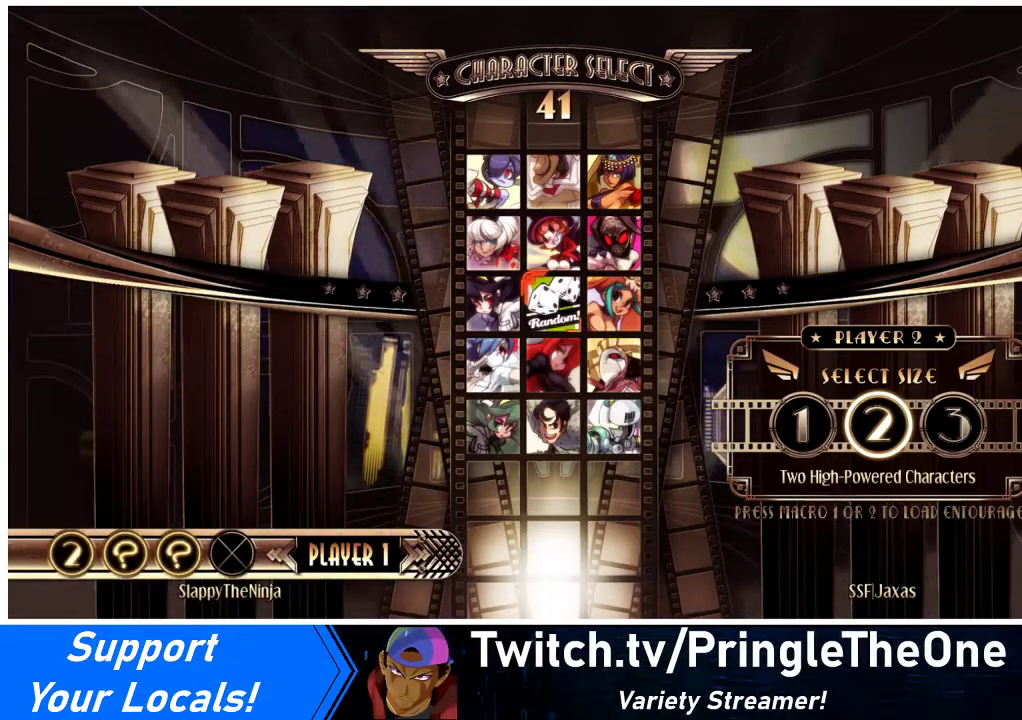
{"buttons": [], "events": []}
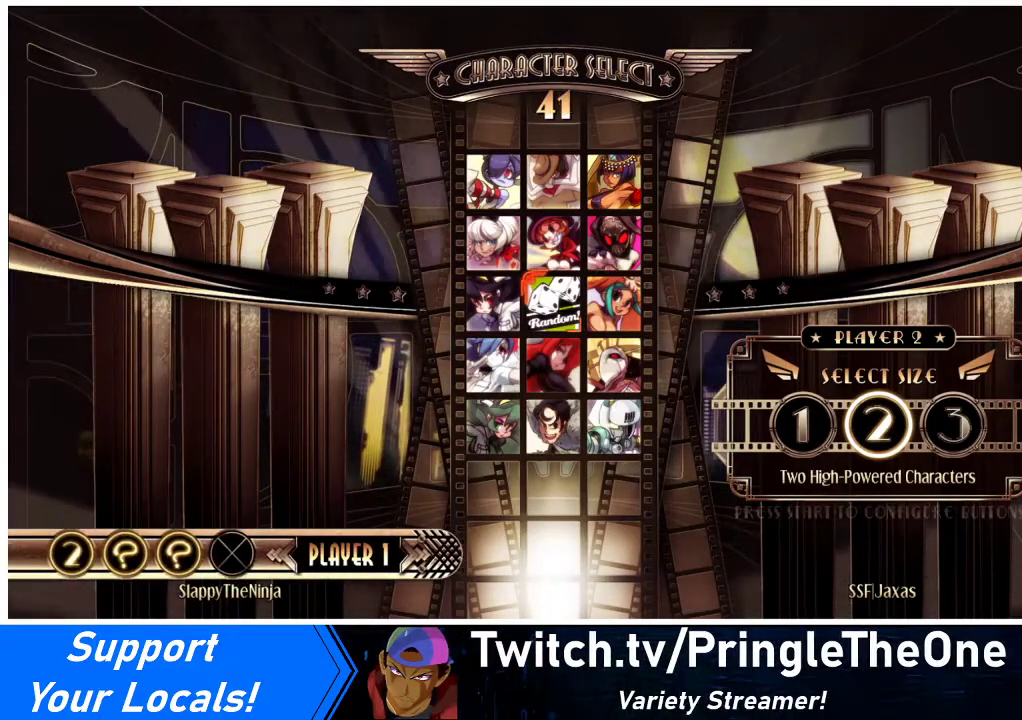
{"buttons": [], "events": []}
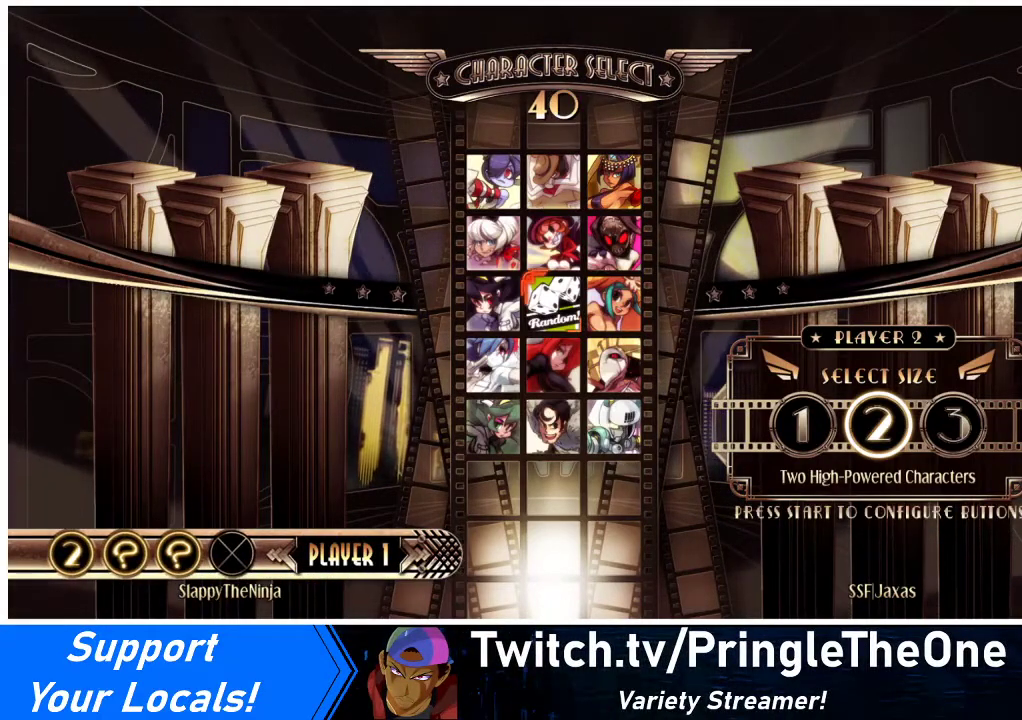
{"buttons": [], "events": [[300, "L1", "down"], [400, "L1", "up"]]}
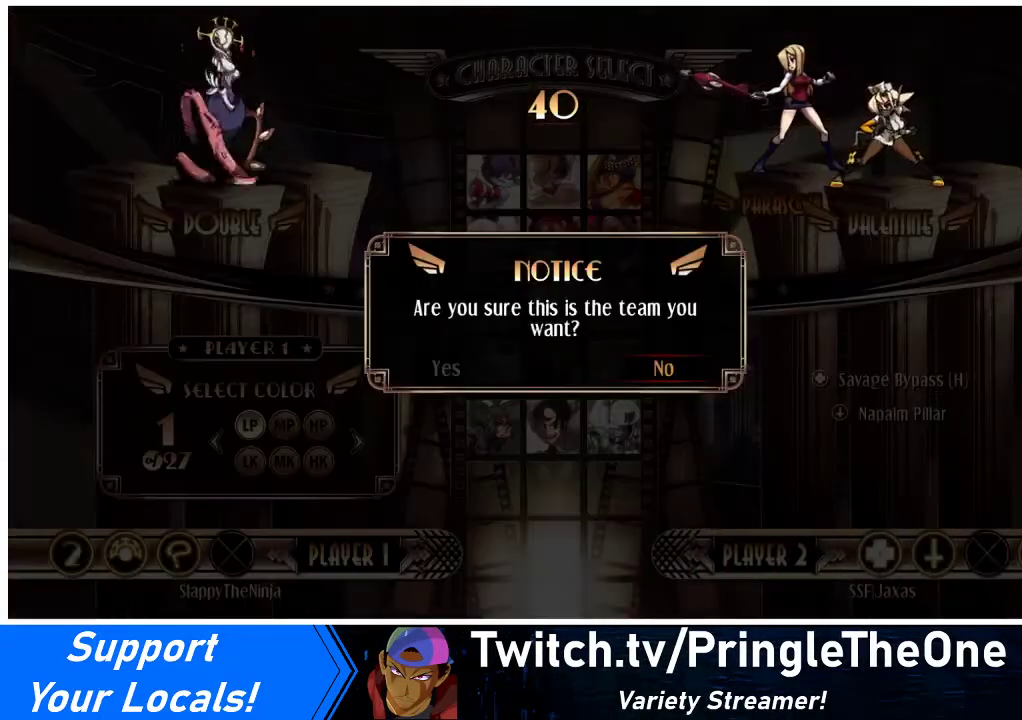
{"buttons": [], "events": [[167, "DPAD_LEFT", "down"], [267, "DPAD_LEFT", "up"]]}
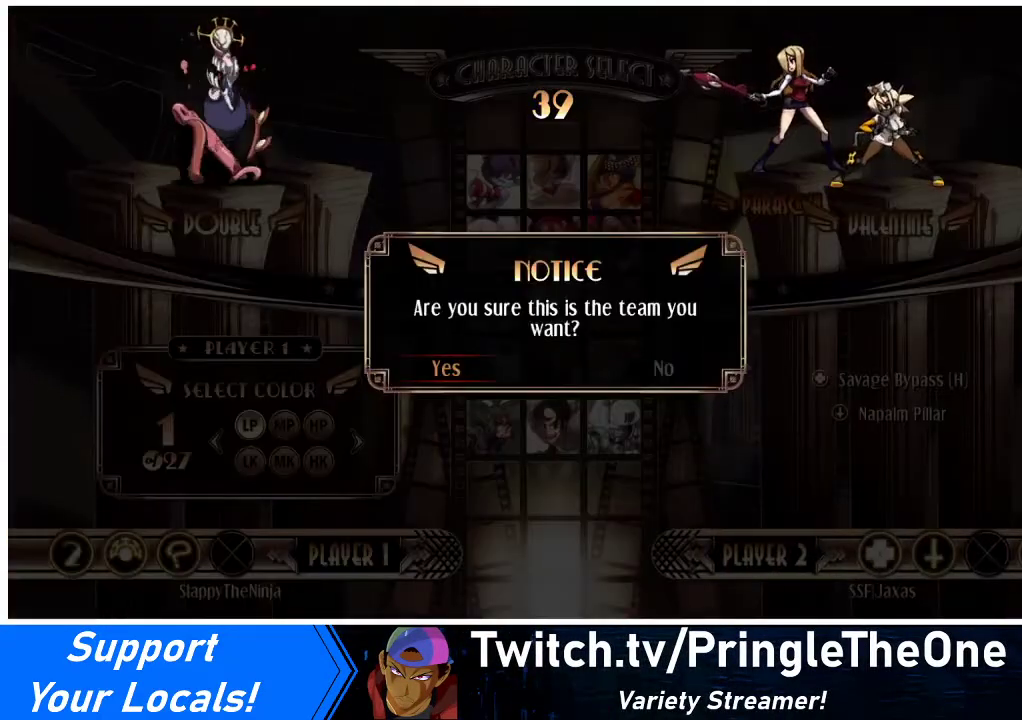
{"buttons": [], "events": [[67, "SQUARE", "down"], [133, "SQUARE", "up"]]}